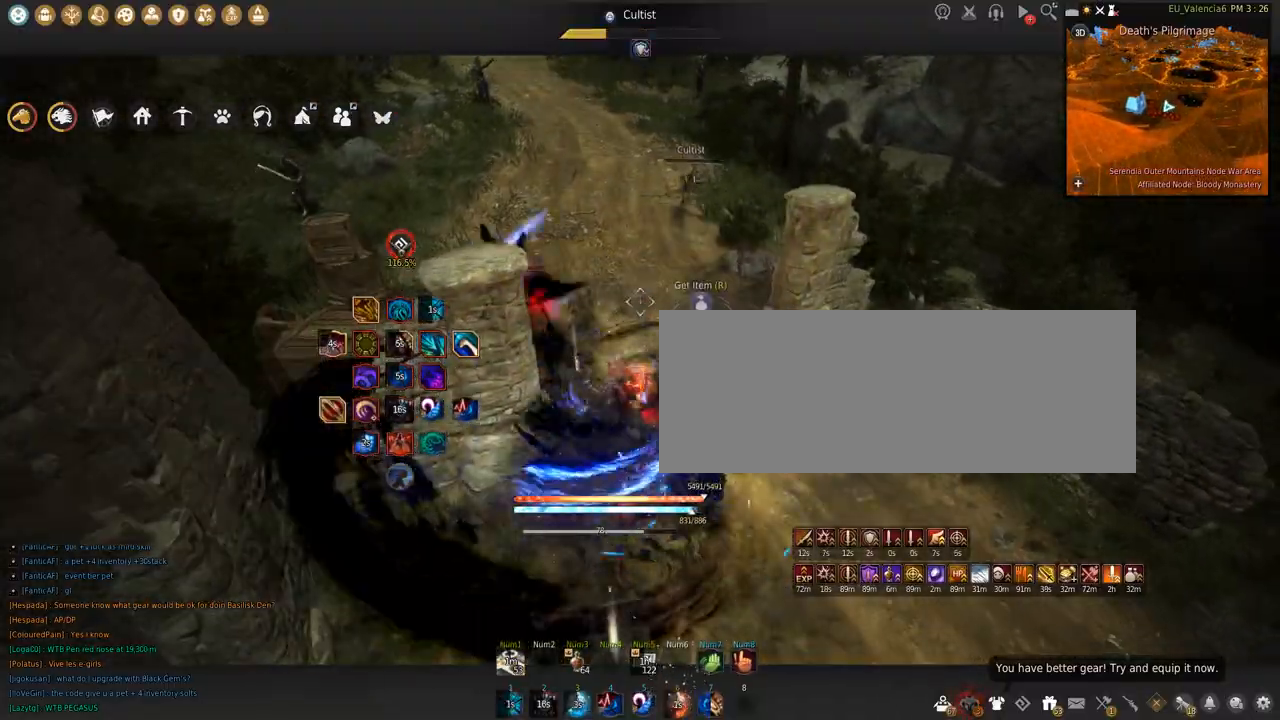
Gameplay with keyboard and mouse; each line is a JSON object with the keys and mouse buttons held at the frame after it. "events" lists presses ("down") and releases ("up") of "a", "c", "d", "e", "f", "q", "s", "shift", "space", "tab", "w", "x", "z", "mouse_left" and "mouse_right" between this image and that frame as [ms after this image, input, new state], when the widget could be followed in between. "mouse_left", "mouse_right" = the "left", "right" buttons of the "mouse" list. No other keys are recorded. Mouse movement is not recorded.
{"keys": ["shift"], "mouse": [], "events": [[267, "mouse_left", "up"], [333, "s", "down"], [467, "s", "up"]]}
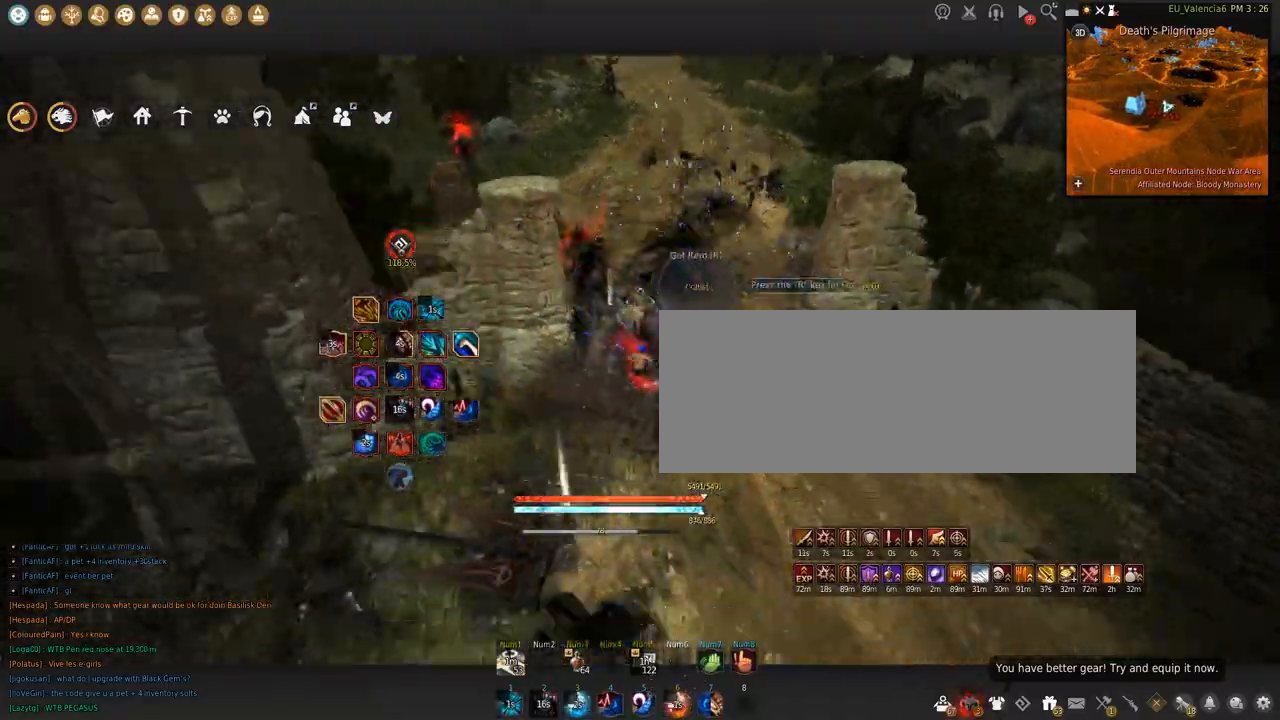
{"keys": ["w"], "mouse": [], "events": [[100, "shift", "up"], [167, "w", "down"]]}
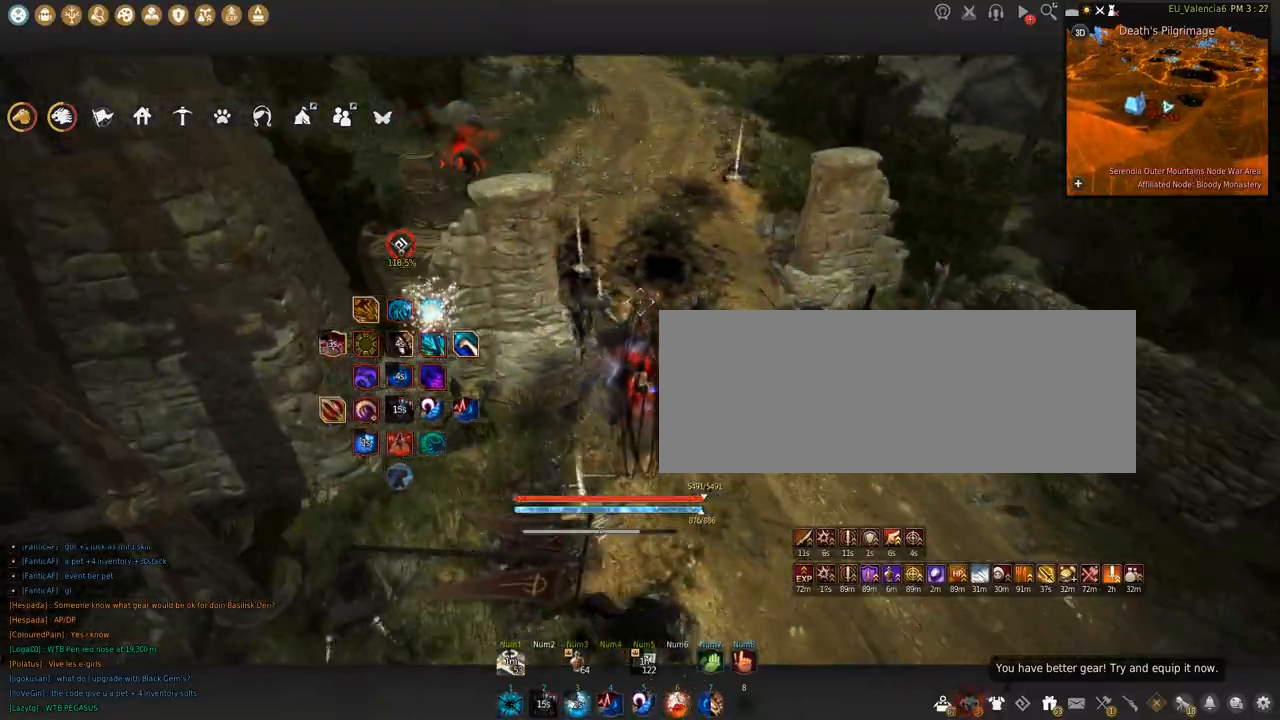
{"keys": ["w"], "mouse": [], "events": []}
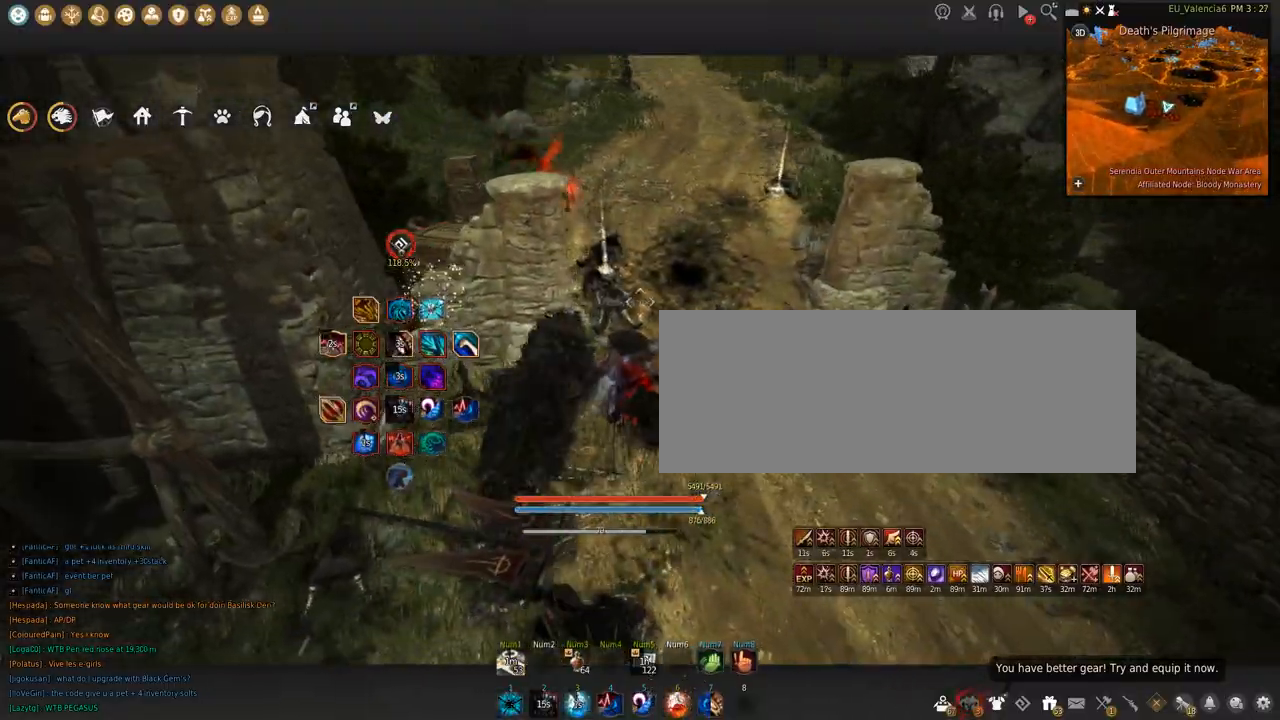
{"keys": ["w"], "mouse": [], "events": []}
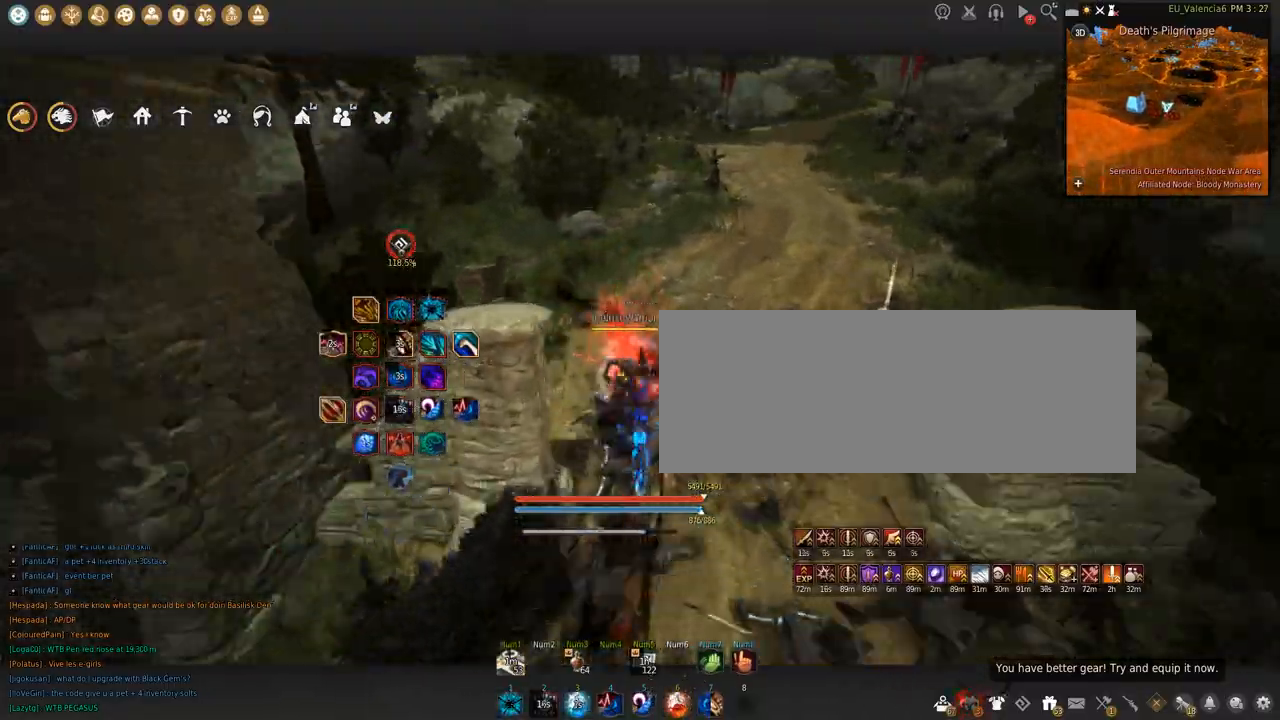
{"keys": ["w"], "mouse": [], "events": [[200, "c", "down"], [500, "c", "up"]]}
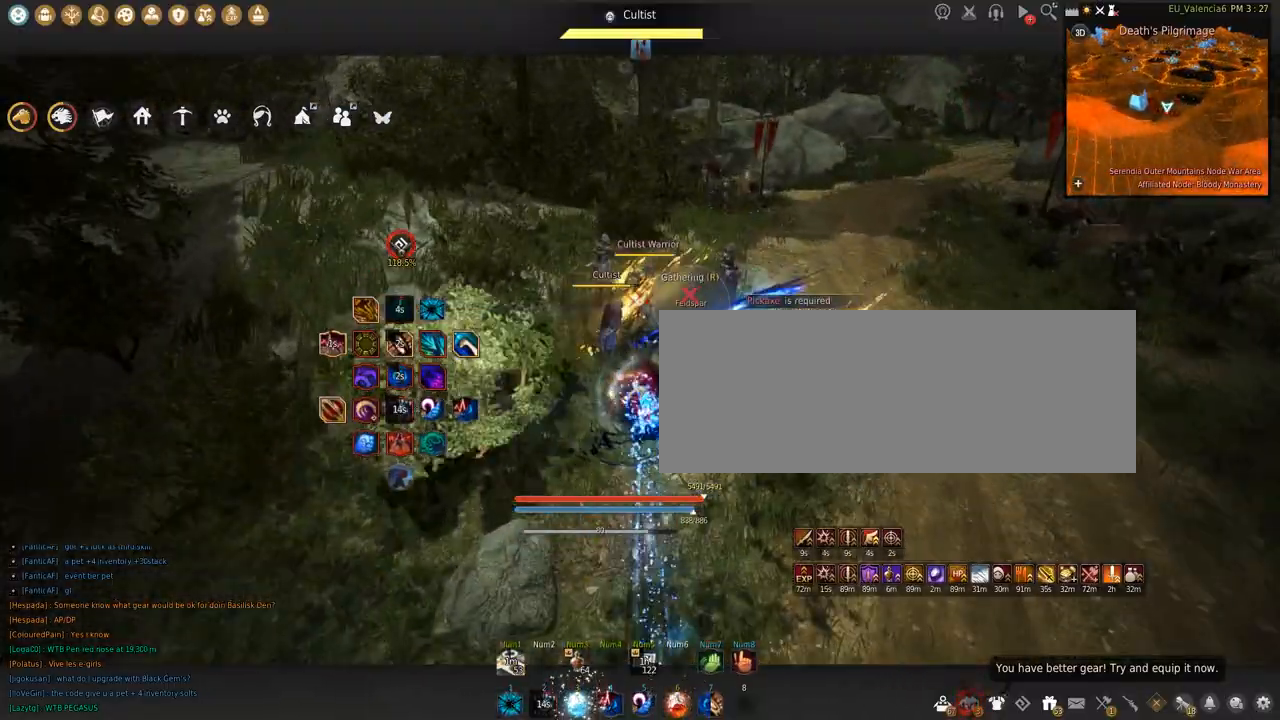
{"keys": ["w"], "mouse": [], "events": []}
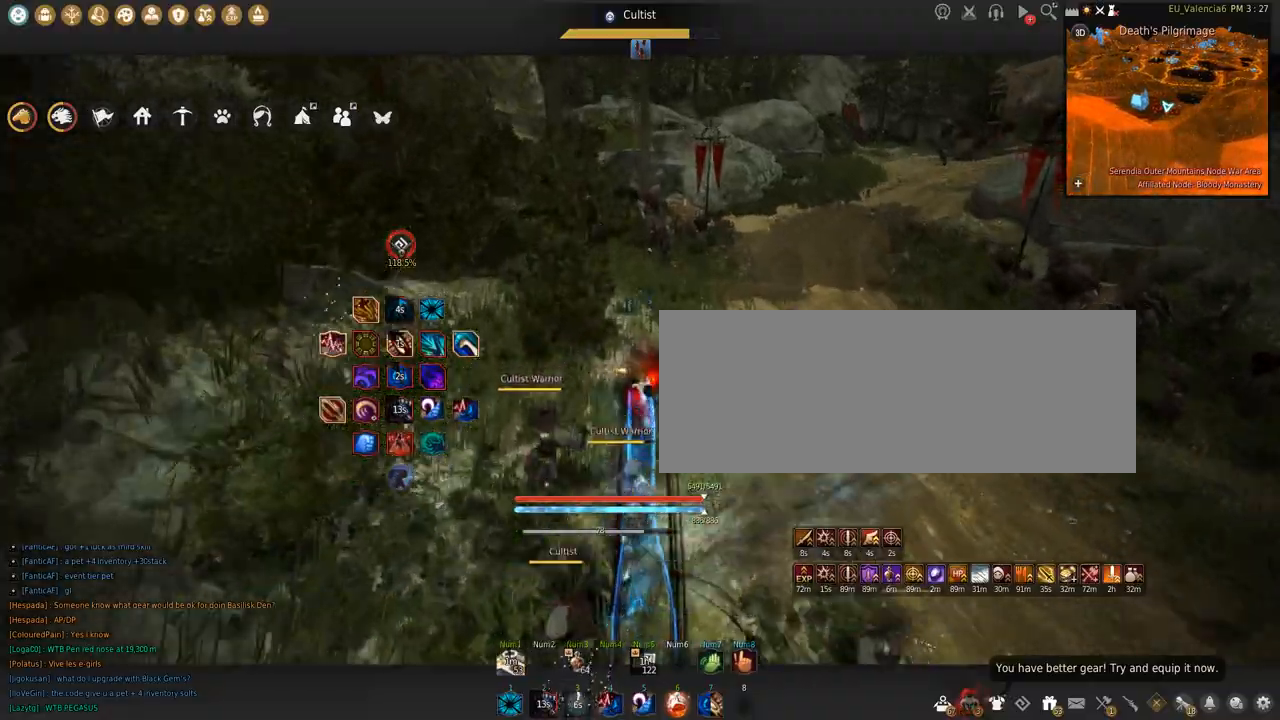
{"keys": [], "mouse": [], "events": [[400, "w", "up"]]}
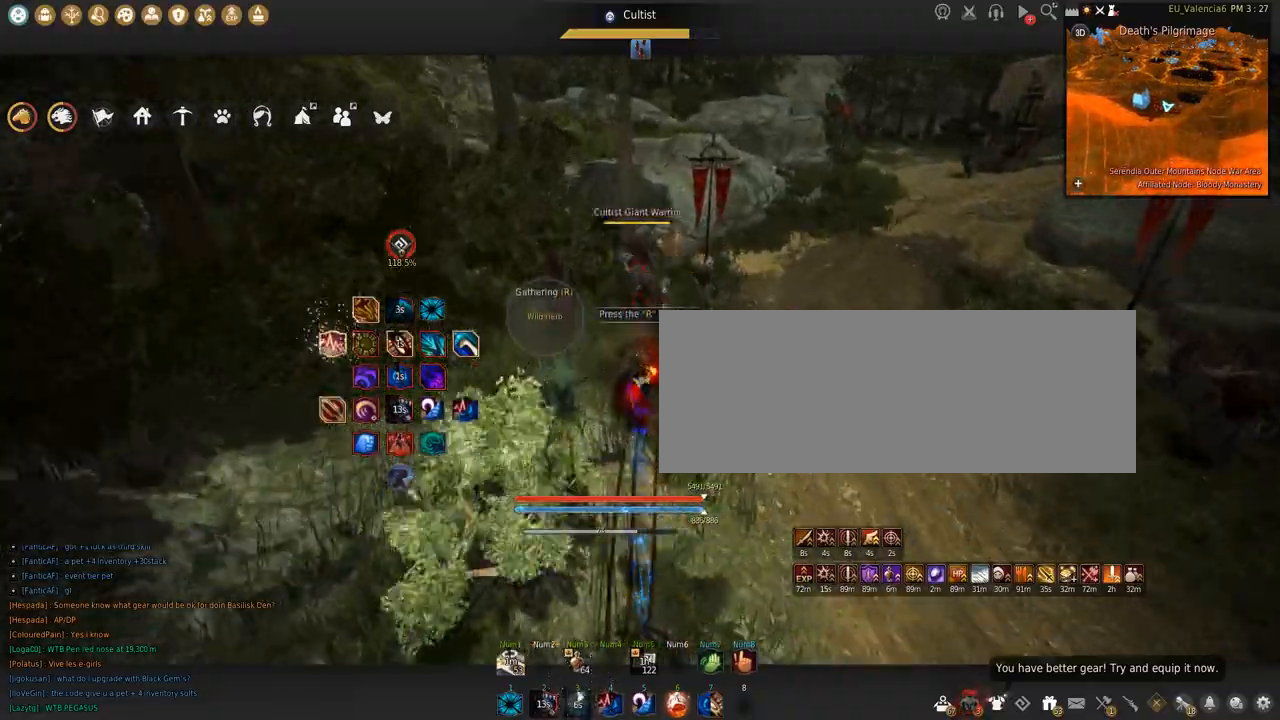
{"keys": ["q"], "mouse": [], "events": [[434, "q", "down"]]}
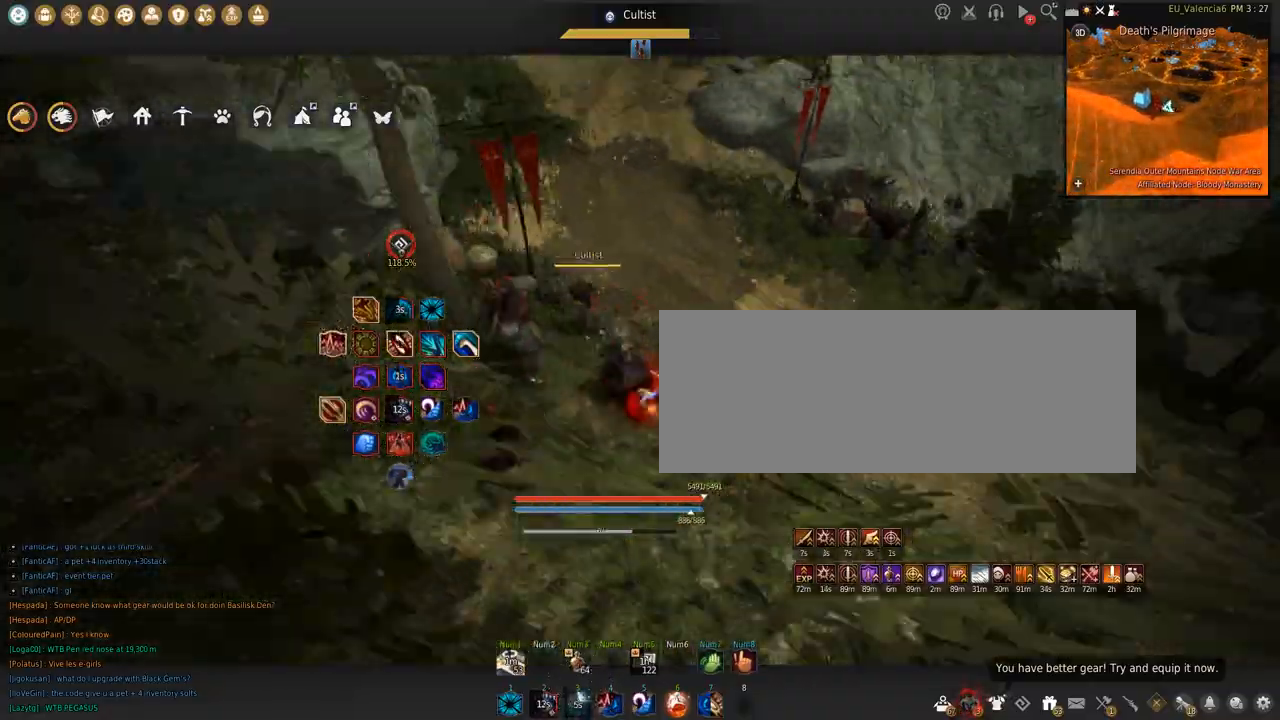
{"keys": [], "mouse": [], "events": [[66, "q", "up"], [100, "space", "down"], [133, "shift", "down"], [300, "shift", "up"], [300, "space", "up"]]}
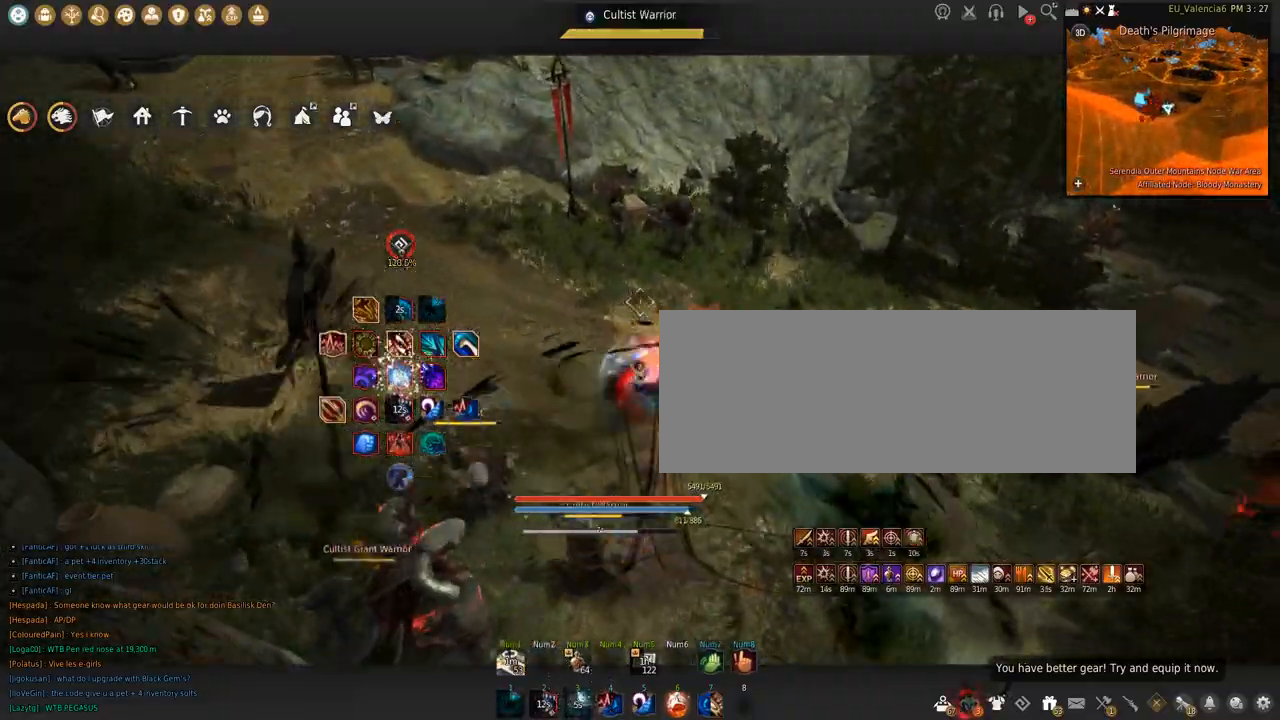
{"keys": [], "mouse": [], "events": []}
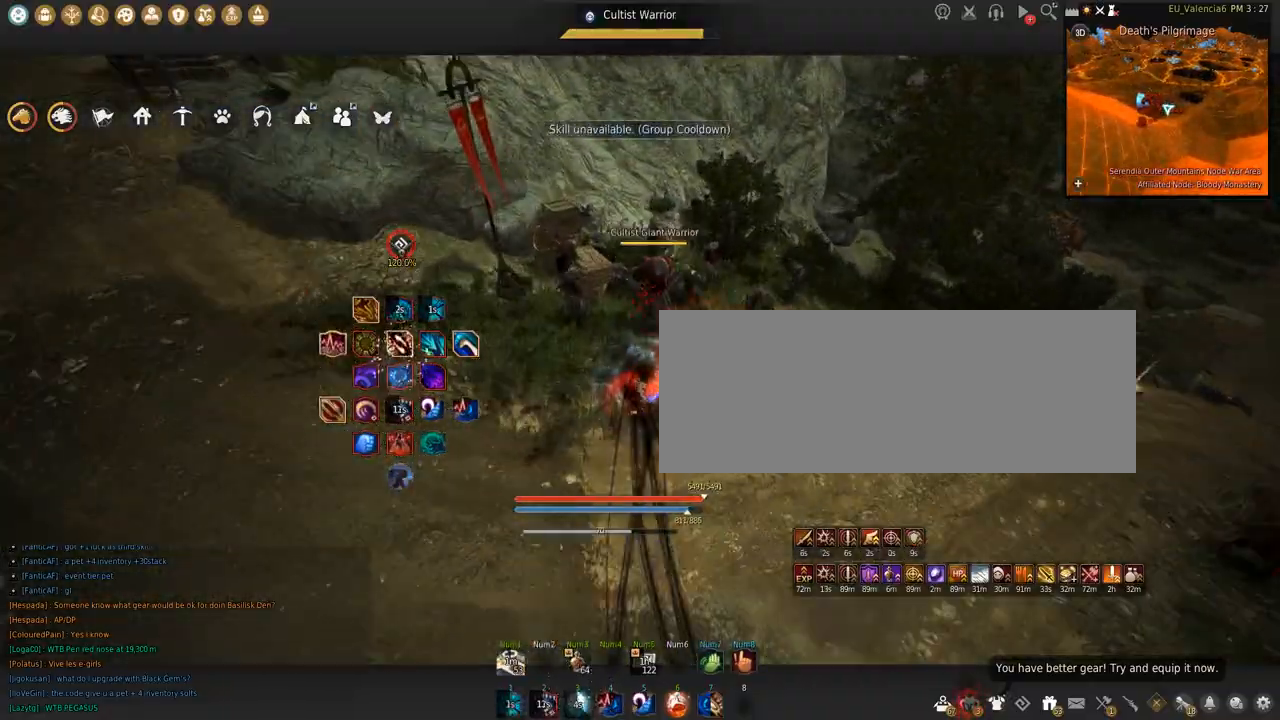
{"keys": [], "mouse": [], "events": [[233, "q", "down"], [467, "q", "up"]]}
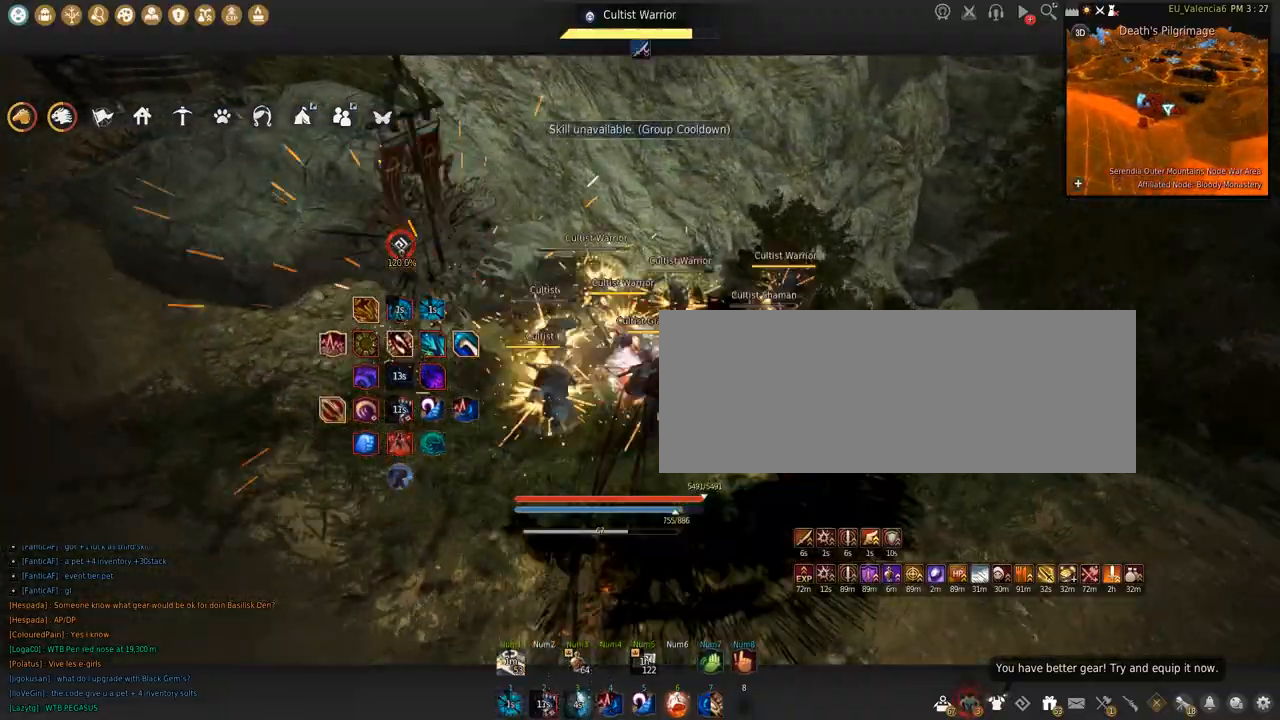
{"keys": [], "mouse": [], "events": []}
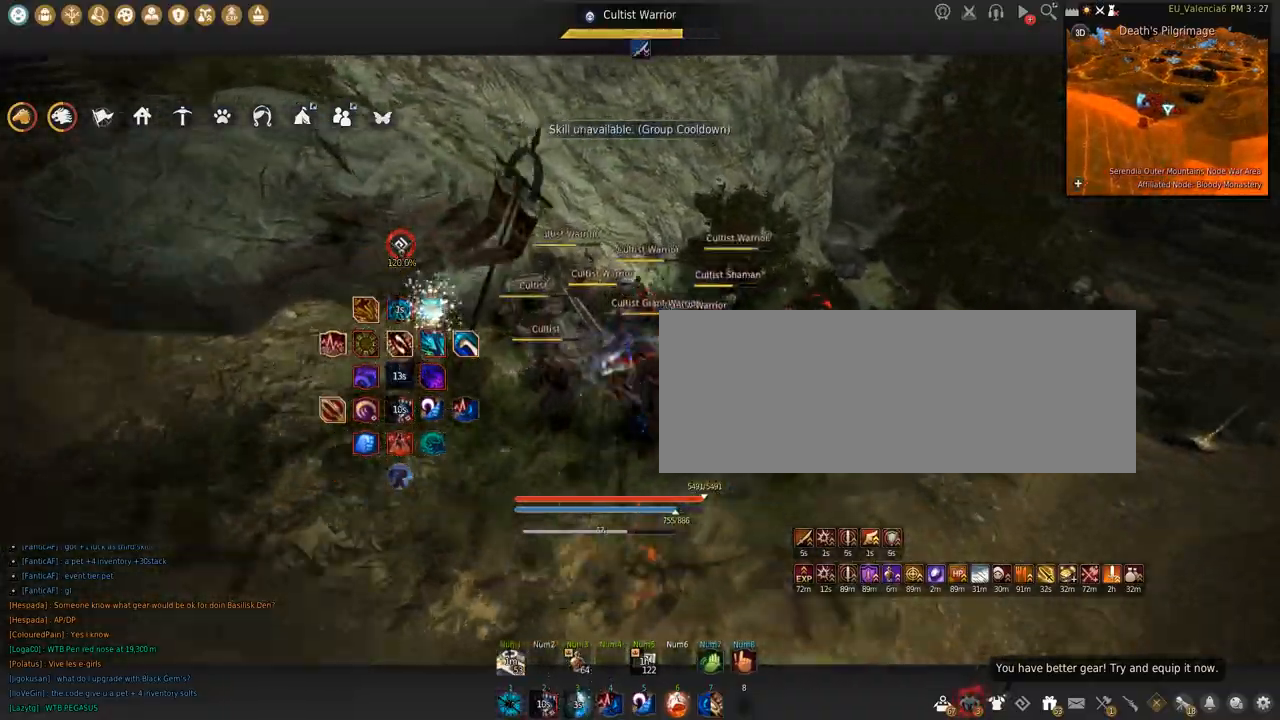
{"keys": [], "mouse": [], "events": [[166, "z", "down"], [500, "z", "up"]]}
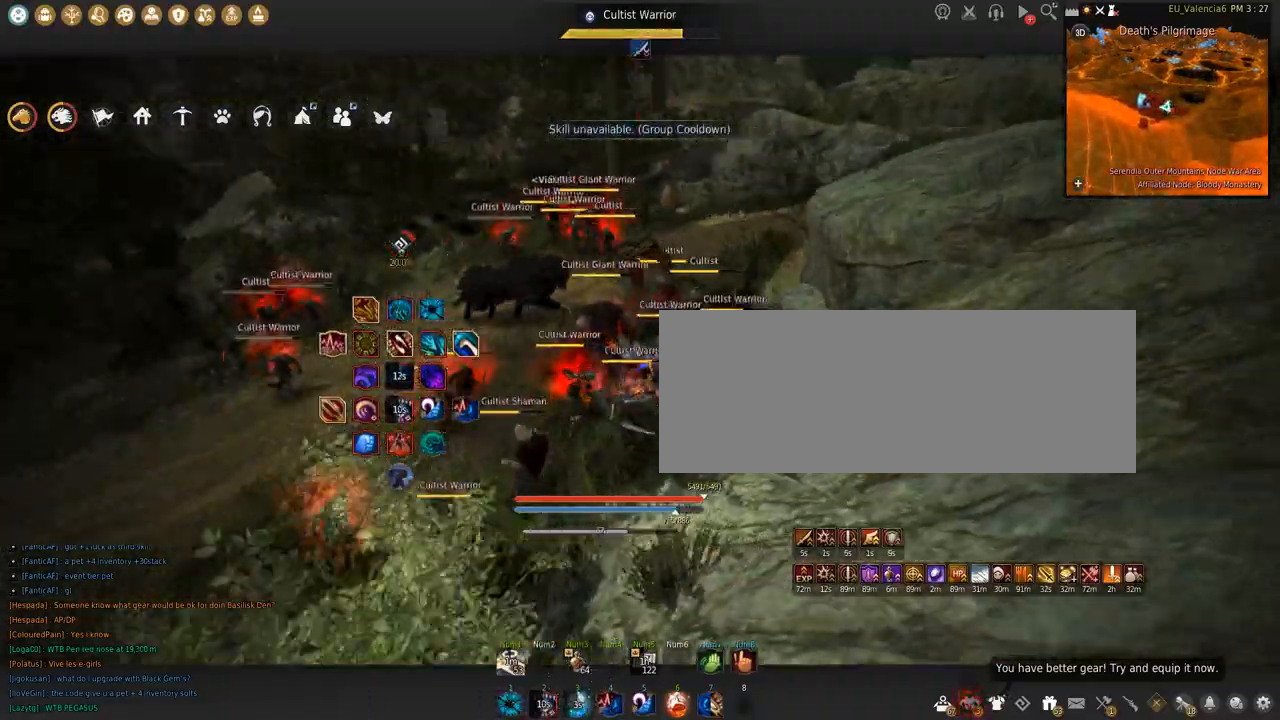
{"keys": ["q", "shift"], "mouse": [], "events": [[234, "shift", "down"], [401, "q", "down"]]}
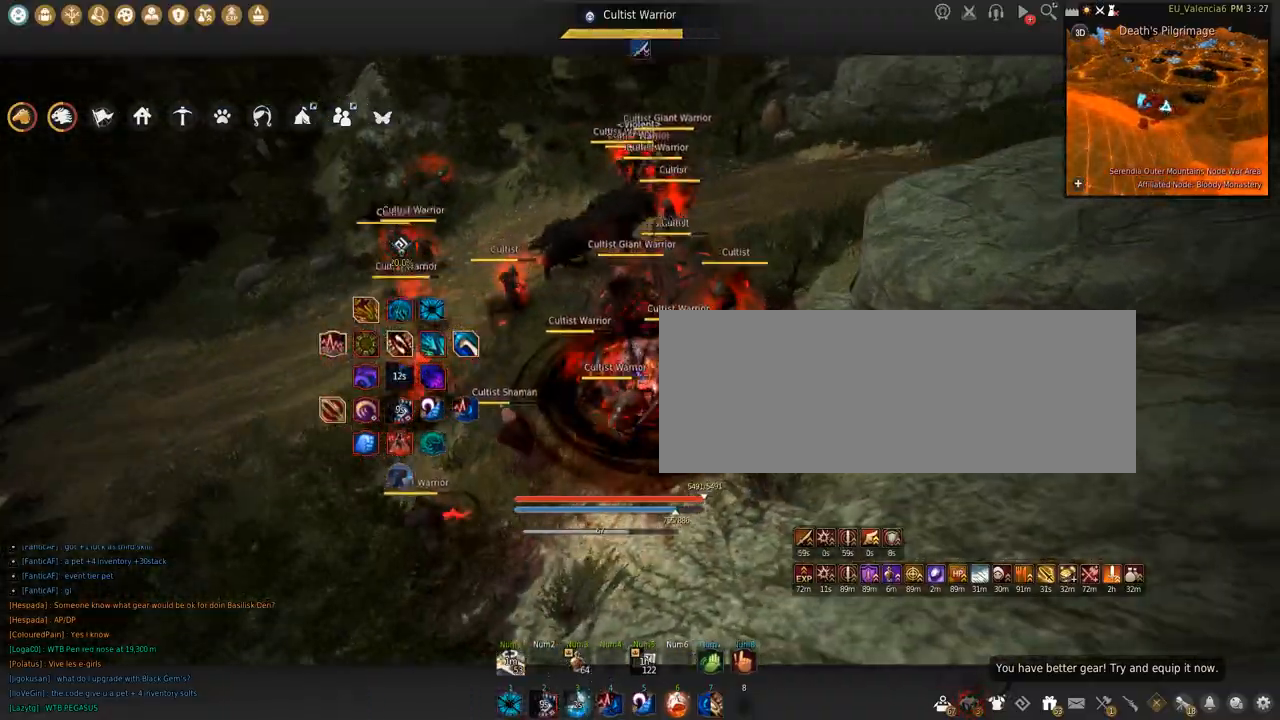
{"keys": ["q", "shift"], "mouse": [], "events": []}
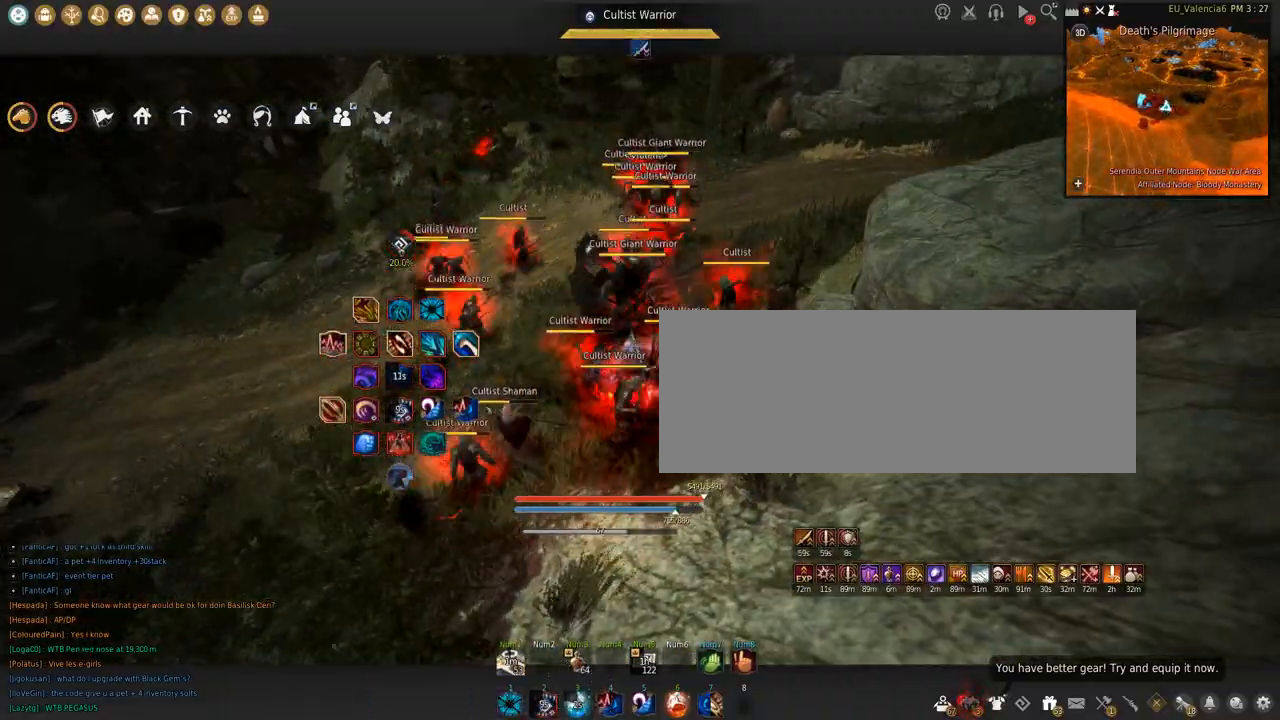
{"keys": ["q", "shift"], "mouse": [], "events": []}
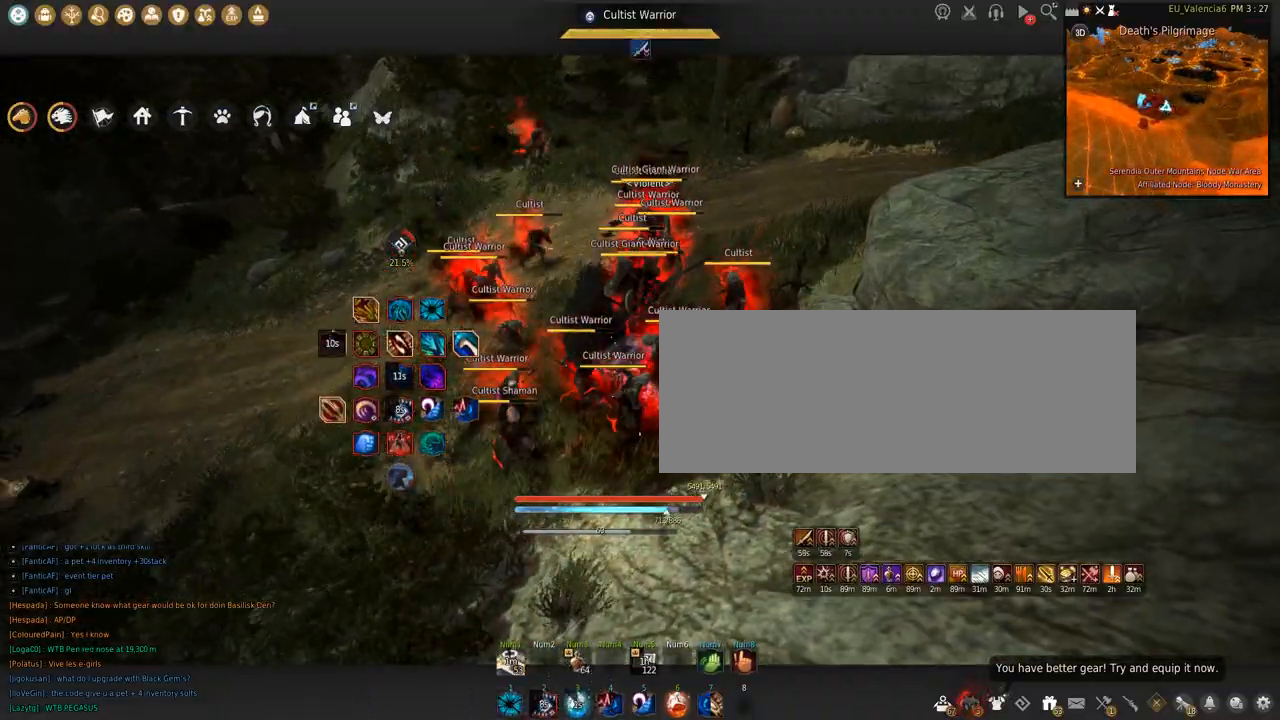
{"keys": ["s", "shift"], "mouse": [], "events": [[333, "q", "up"], [500, "s", "down"]]}
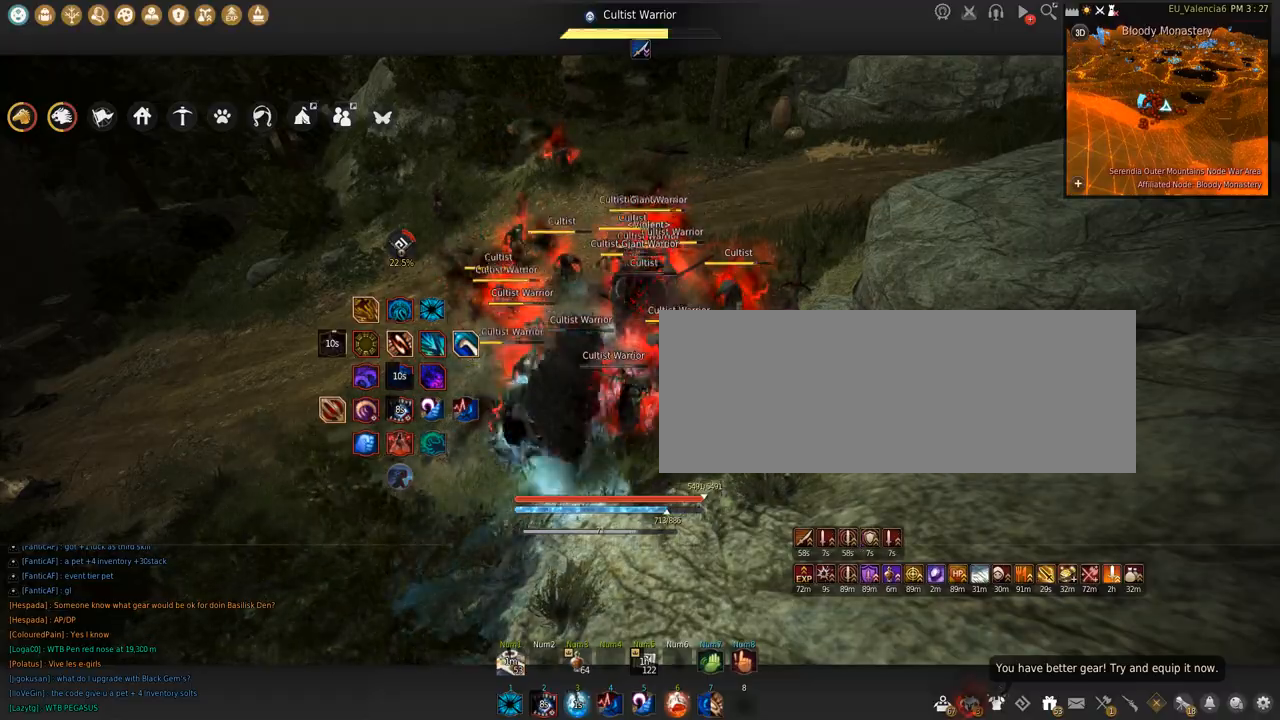
{"keys": ["s"], "mouse": ["left"], "events": [[200, "s", "up"], [367, "mouse_left", "down"], [467, "s", "down"], [467, "shift", "up"]]}
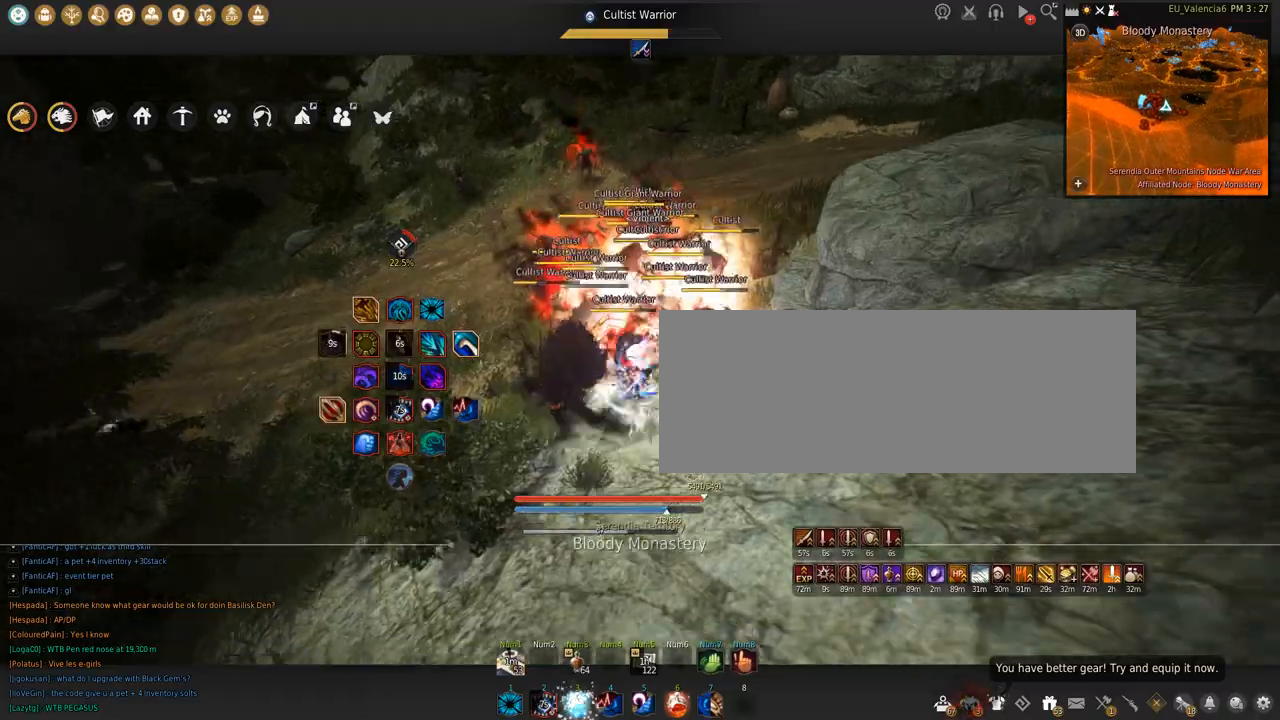
{"keys": ["s"], "mouse": ["left"], "events": []}
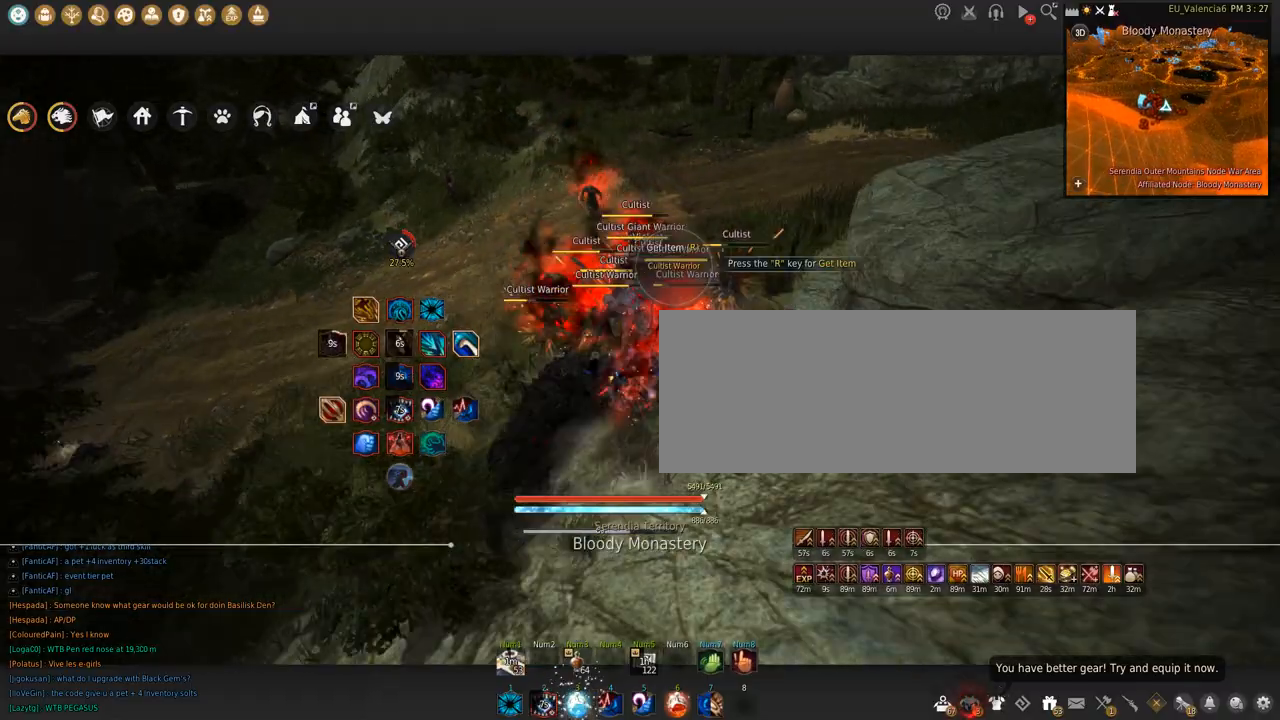
{"keys": ["shift"], "mouse": ["left"], "events": [[334, "s", "up"], [401, "shift", "down"]]}
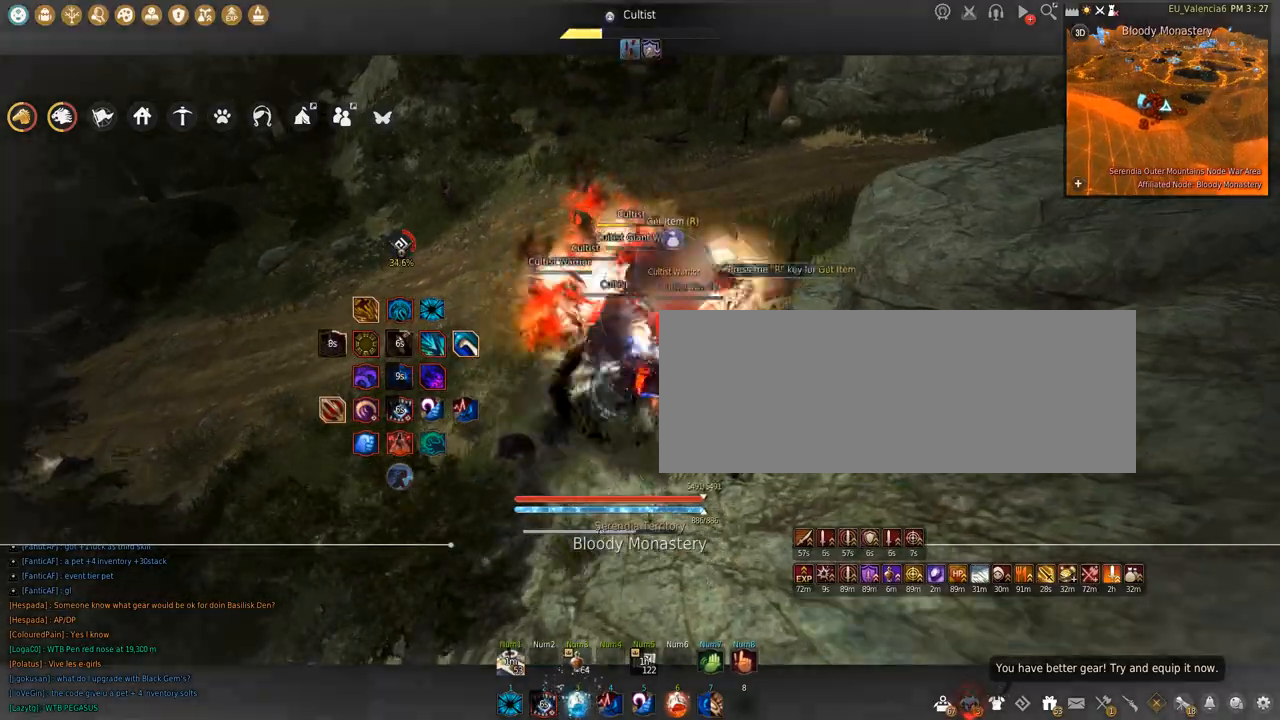
{"keys": ["shift", "space"], "mouse": ["left"], "events": [[333, "space", "down"]]}
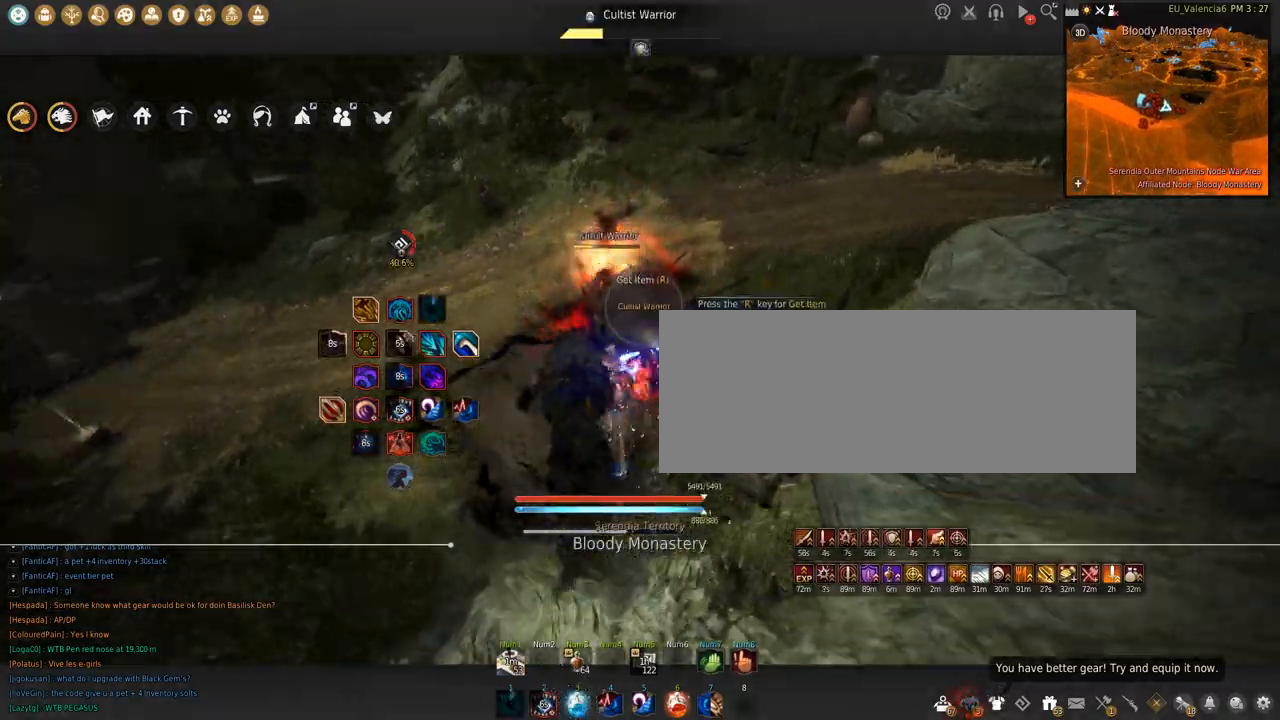
{"keys": ["shift"], "mouse": [], "events": [[200, "mouse_left", "up"], [200, "space", "up"], [300, "s", "down"], [434, "s", "up"]]}
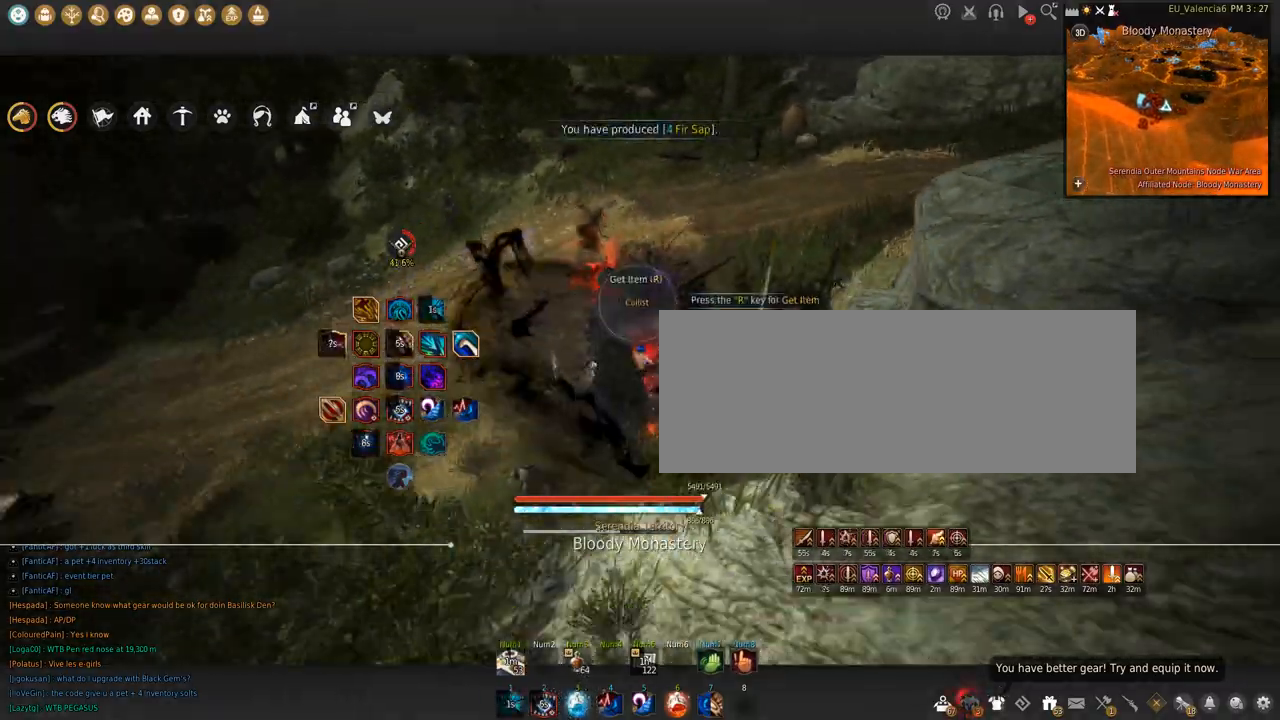
{"keys": ["w"], "mouse": [], "events": [[67, "mouse_left", "down"], [234, "mouse_left", "up"], [234, "shift", "up"], [301, "w", "down"]]}
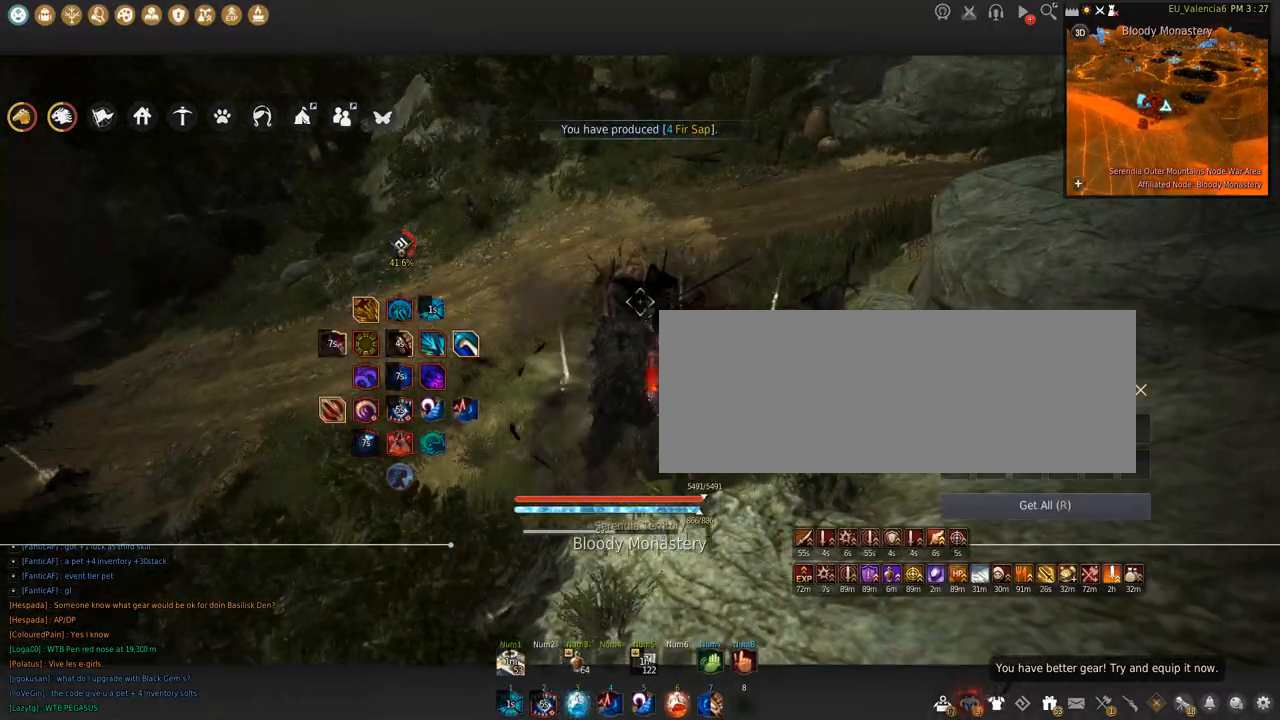
{"keys": [], "mouse": [], "events": [[67, "w", "up"]]}
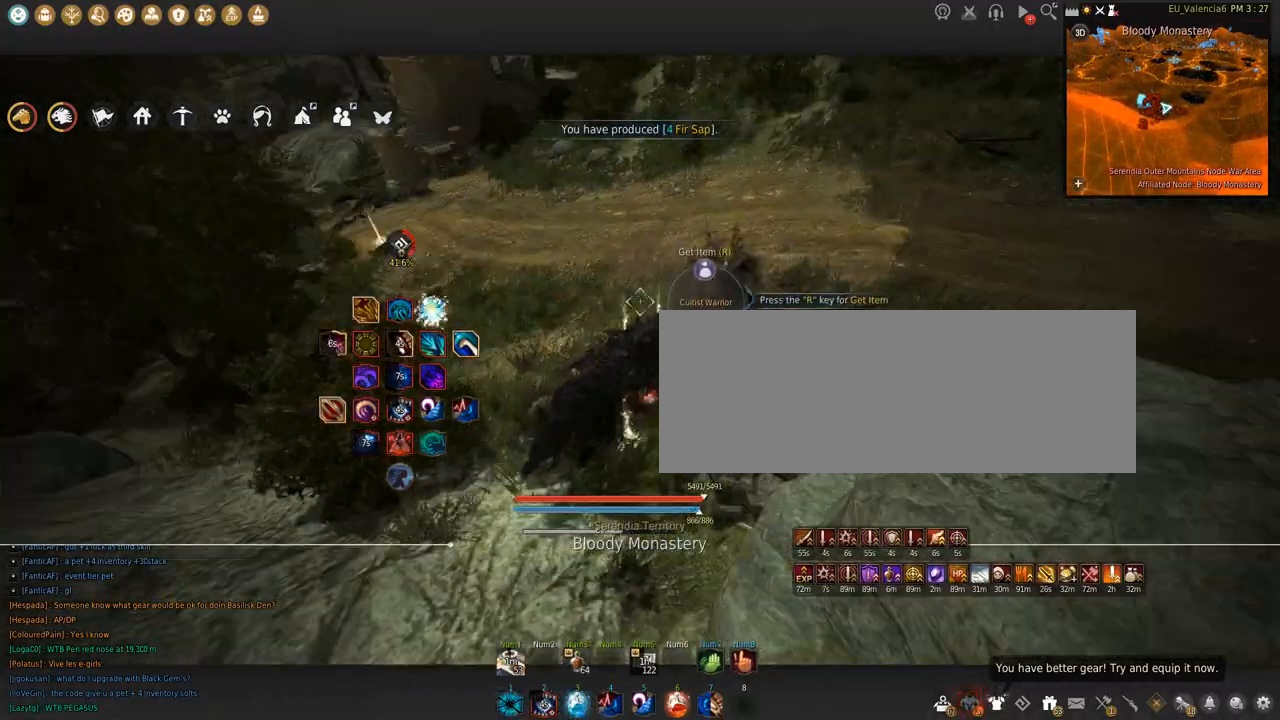
{"keys": [], "mouse": [], "events": []}
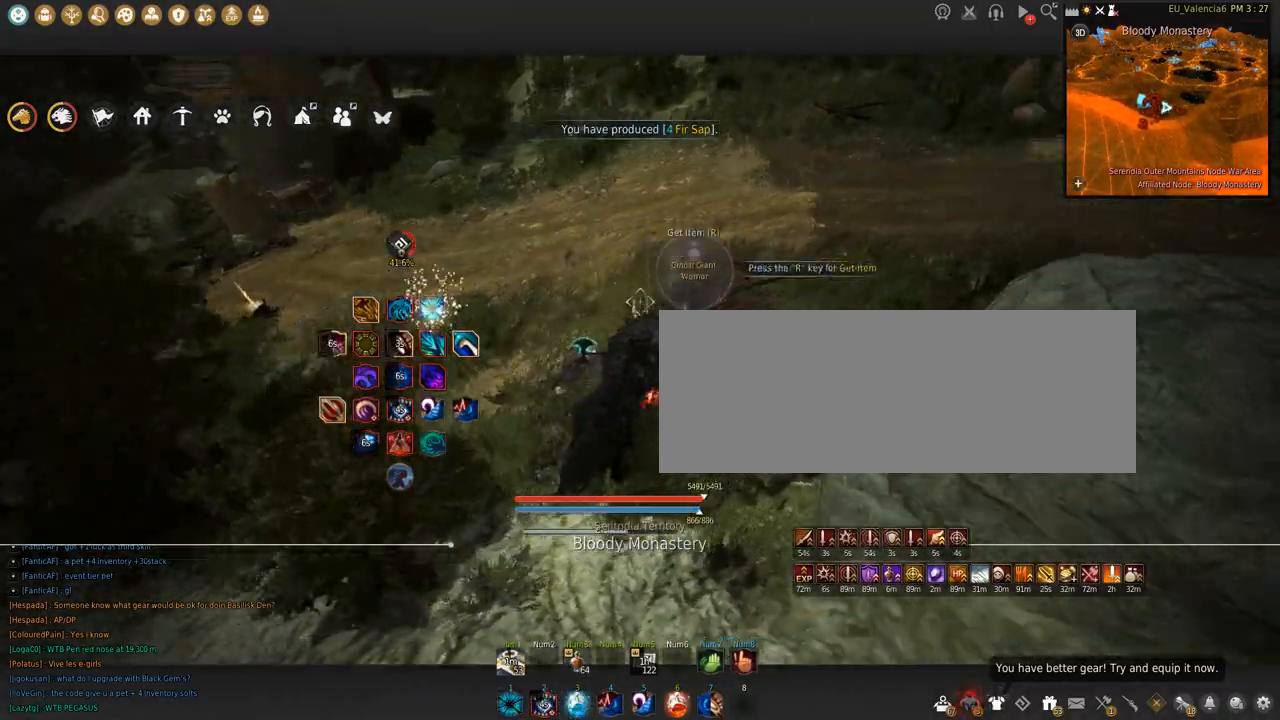
{"keys": [], "mouse": [], "events": []}
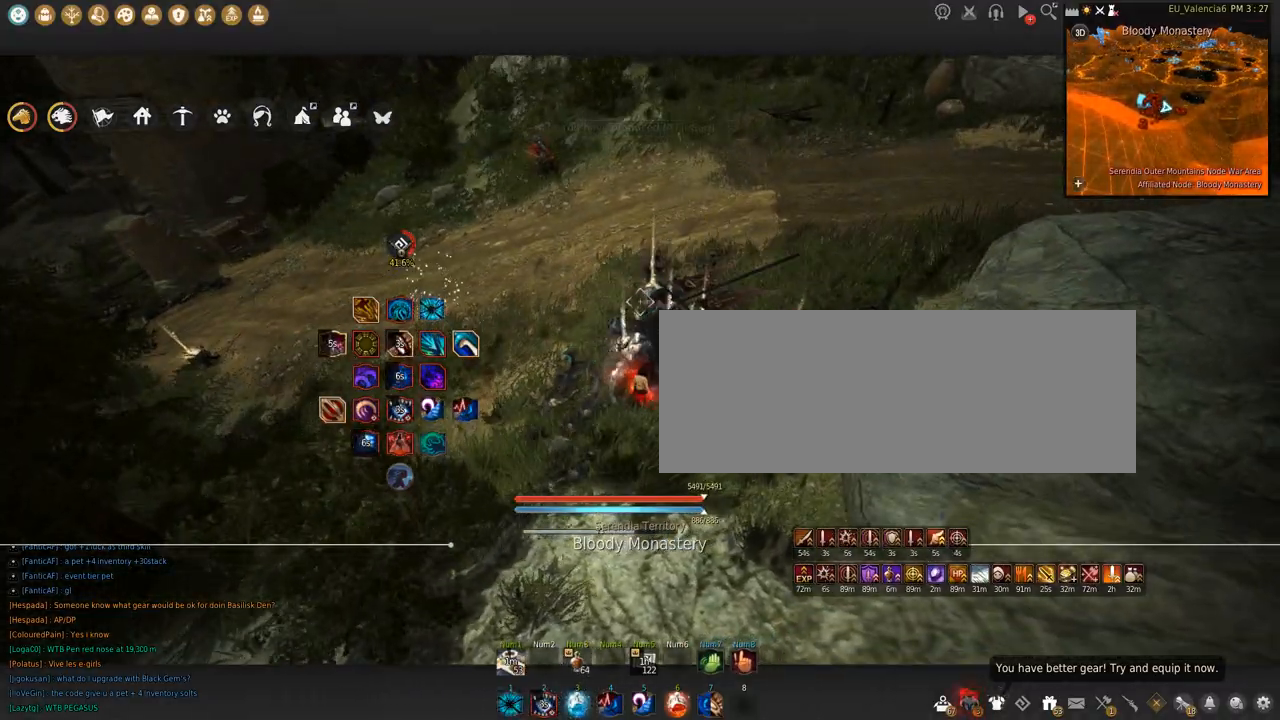
{"keys": ["w"], "mouse": [], "events": [[200, "w", "down"]]}
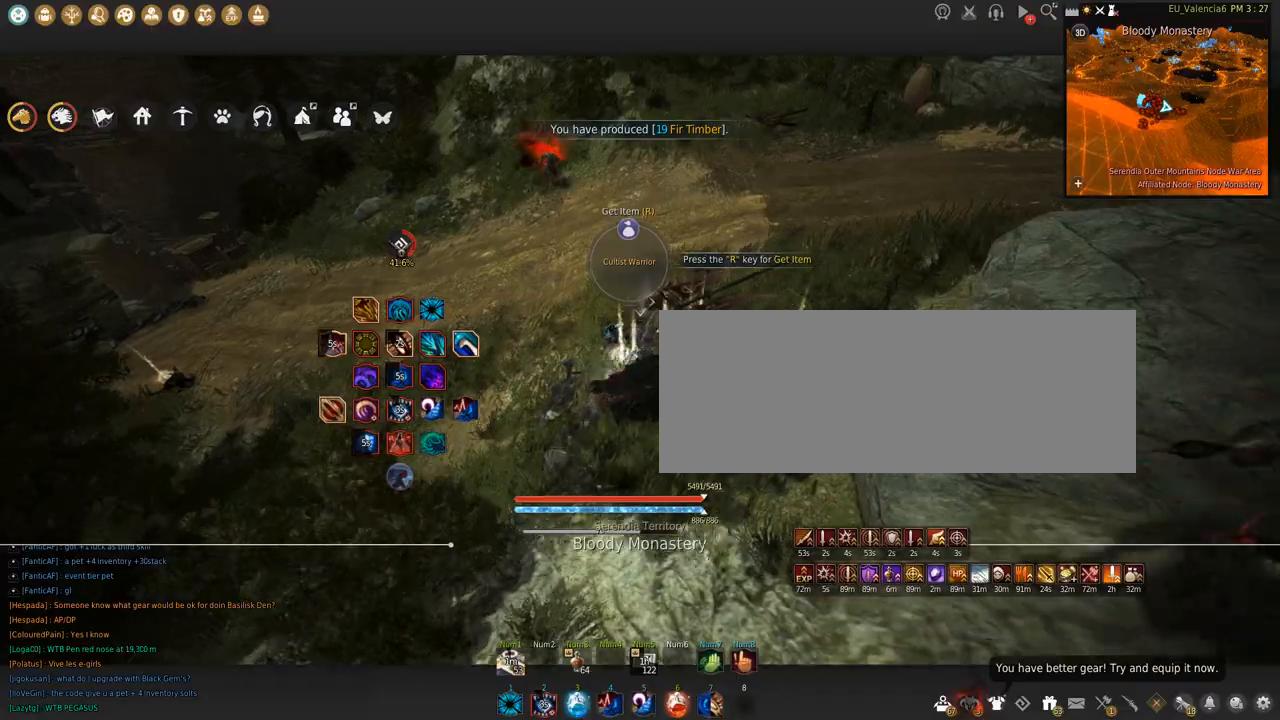
{"keys": ["w"], "mouse": [], "events": []}